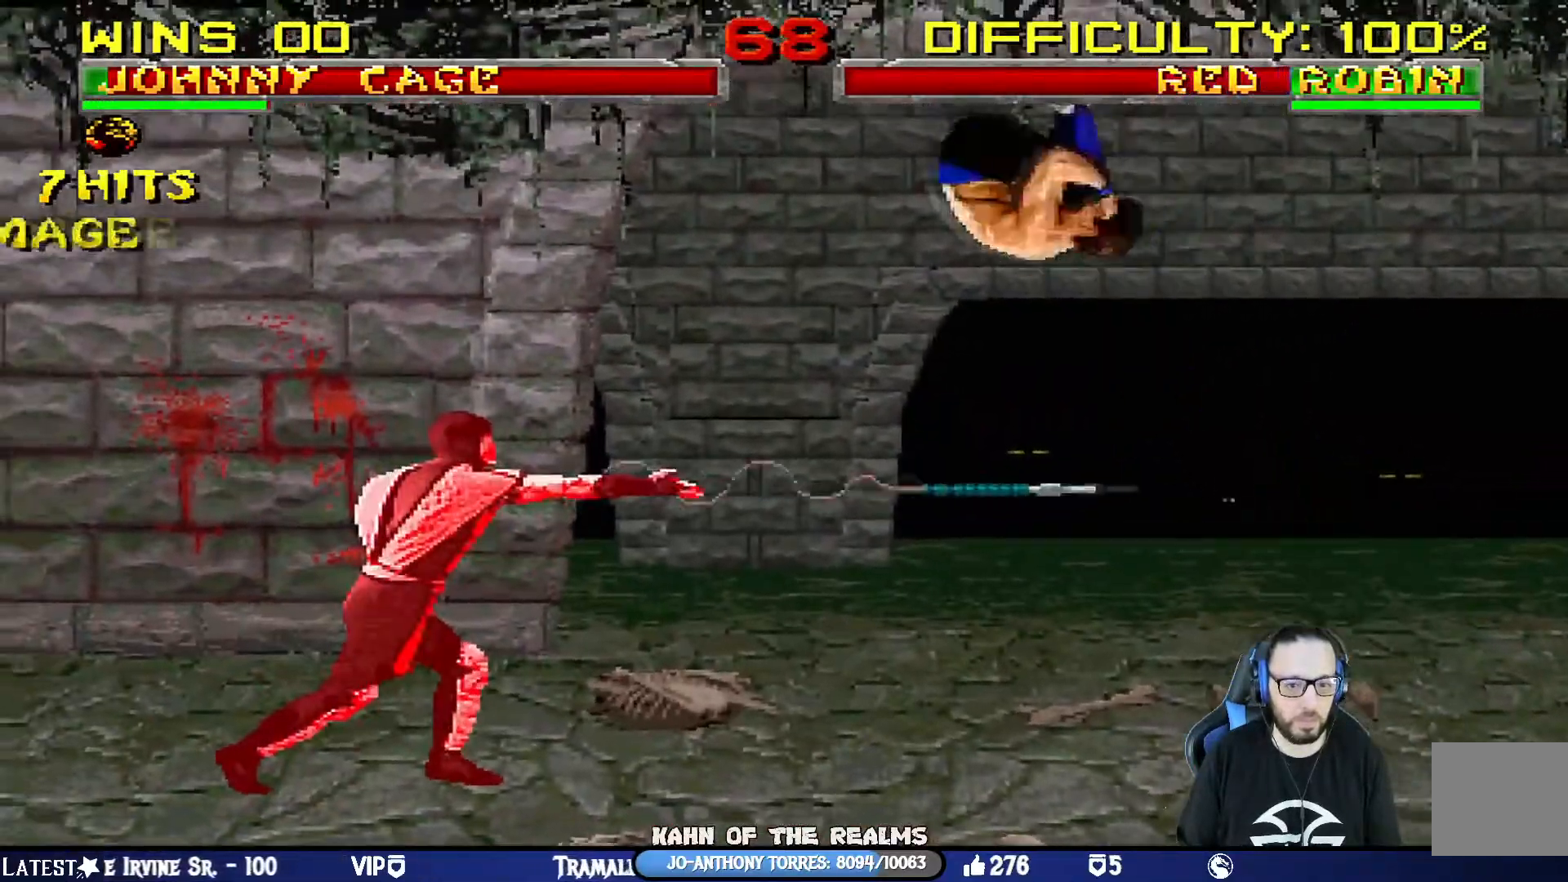
Gameplay with a controller (PlayStation layout); each line is a JSON object with the inputs held at the frame after it. "events" lists button and stick changes between this image and that frame as [ms after this image, input, new state], when the widget could be followed in between.
{"buttons": ["L1", "DPAD_DOWN"], "left_stick": "center", "right_stick": "center", "events": [[17, "DPAD_UP", "up"], [84, "CROSS", "down"], [84, "SQUARE", "down"], [117, "CIRCLE", "down"], [167, "DPAD_LEFT", "up"], [184, "DPAD_DOWN", "down"], [184, "SQUARE", "up"], [200, "CIRCLE", "up"], [200, "CROSS", "up"], [267, "CROSS", "down"], [267, "SQUARE", "down"], [334, "SQUARE", "up"], [367, "CROSS", "up"], [417, "CROSS", "down"], [434, "SQUARE", "down"], [501, "CROSS", "up"], [501, "SQUARE", "up"]]}
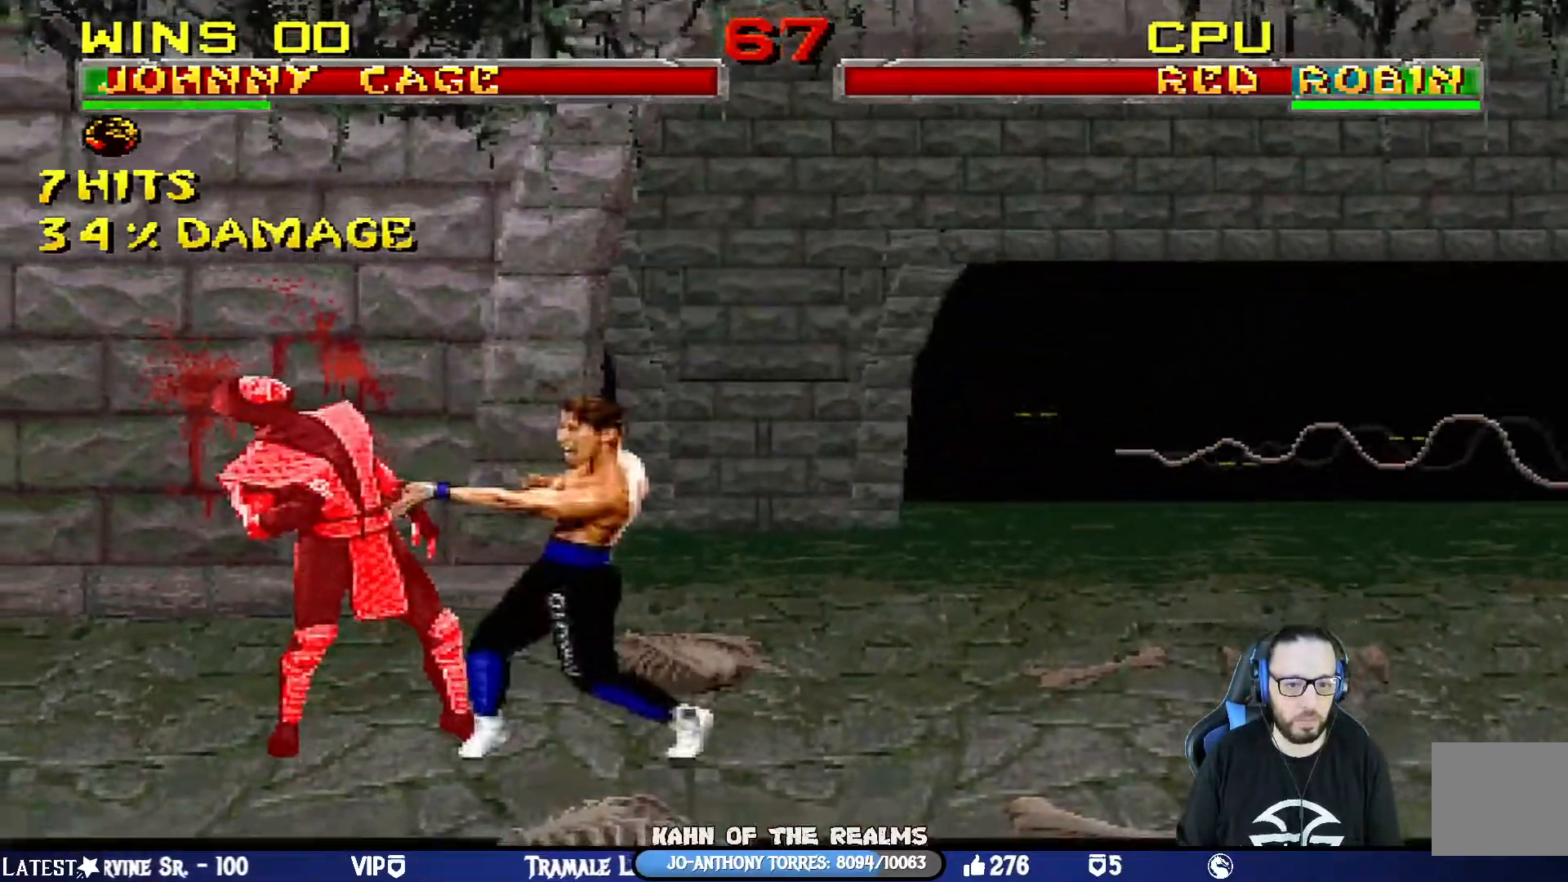
{"buttons": ["L1", "DPAD_DOWN"], "left_stick": "center", "right_stick": "center", "events": [[66, "CROSS", "down"], [83, "SQUARE", "down"], [150, "SQUARE", "up"], [167, "CROSS", "up"], [200, "CROSS", "down"], [233, "SQUARE", "down"], [333, "CROSS", "up"], [333, "SQUARE", "up"], [400, "CROSS", "down"], [400, "SQUARE", "down"], [484, "CROSS", "up"], [484, "SQUARE", "up"]]}
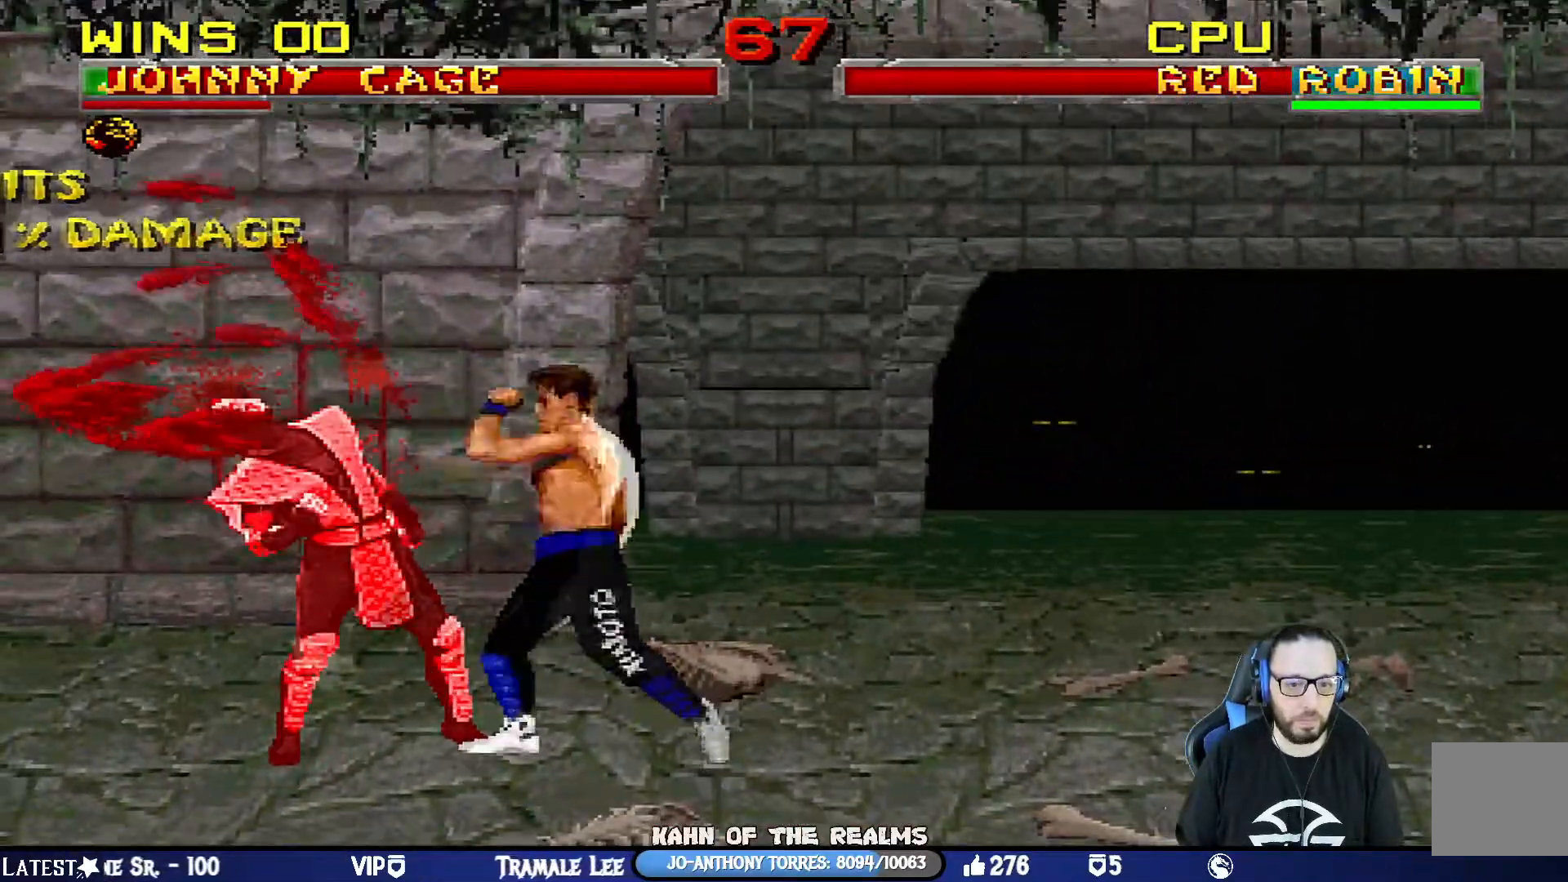
{"buttons": ["L1", "DPAD_UP", "DPAD_LEFT"], "left_stick": "center", "right_stick": "center", "events": [[34, "CROSS", "down"], [50, "SQUARE", "down"], [117, "DPAD_DOWN", "up"], [150, "L1", "up"], [234, "SQUARE", "up"], [317, "CROSS", "up"], [334, "right_stick", "up-left"], [401, "right_stick", "center"], [451, "DPAD_LEFT", "down"], [467, "DPAD_UP", "down"], [467, "L1", "down"]]}
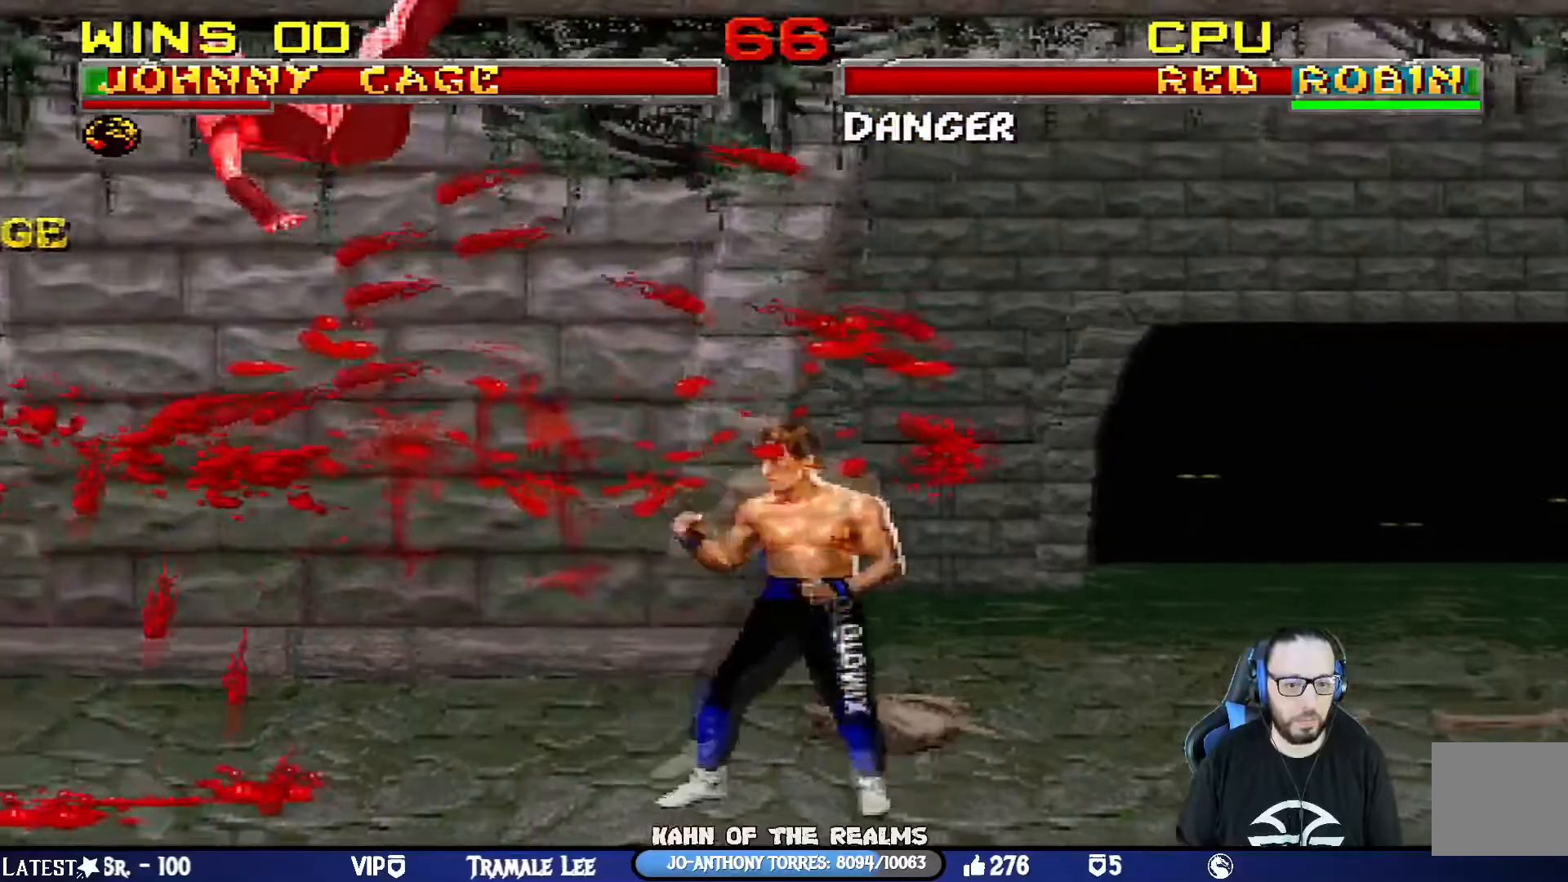
{"buttons": ["DPAD_RIGHT"], "left_stick": "center", "right_stick": "center", "events": [[100, "TRIANGLE", "down"], [233, "DPAD_LEFT", "up"], [250, "DPAD_UP", "up"], [267, "L1", "up"], [333, "TRIANGLE", "up"], [350, "DPAD_RIGHT", "down"], [433, "DPAD_RIGHT", "up"], [500, "DPAD_RIGHT", "down"]]}
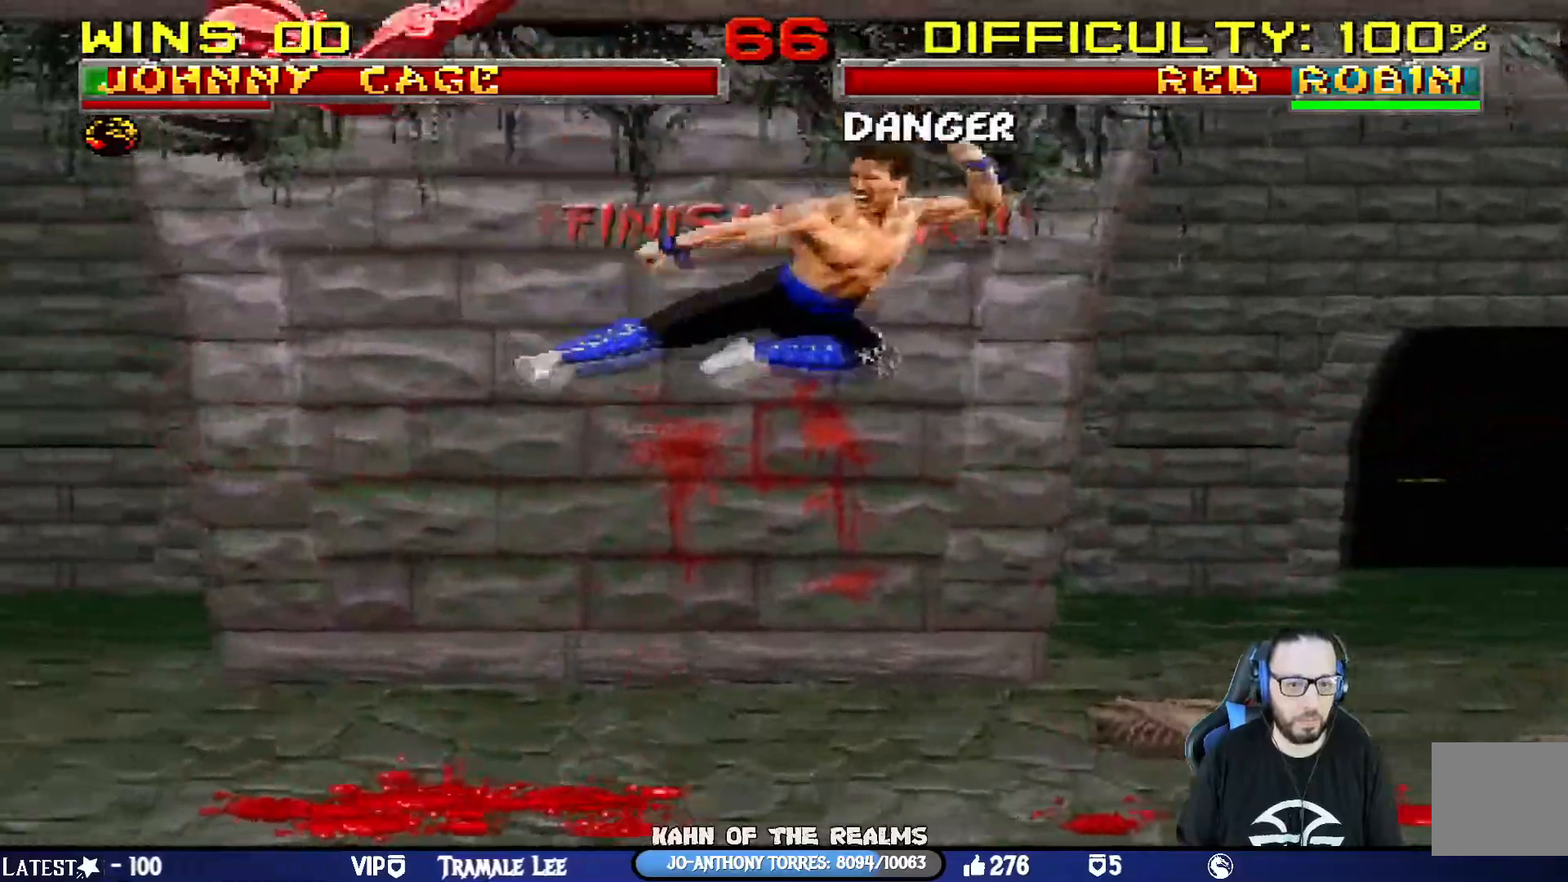
{"buttons": ["TRIANGLE"], "left_stick": "center", "right_stick": "center"}
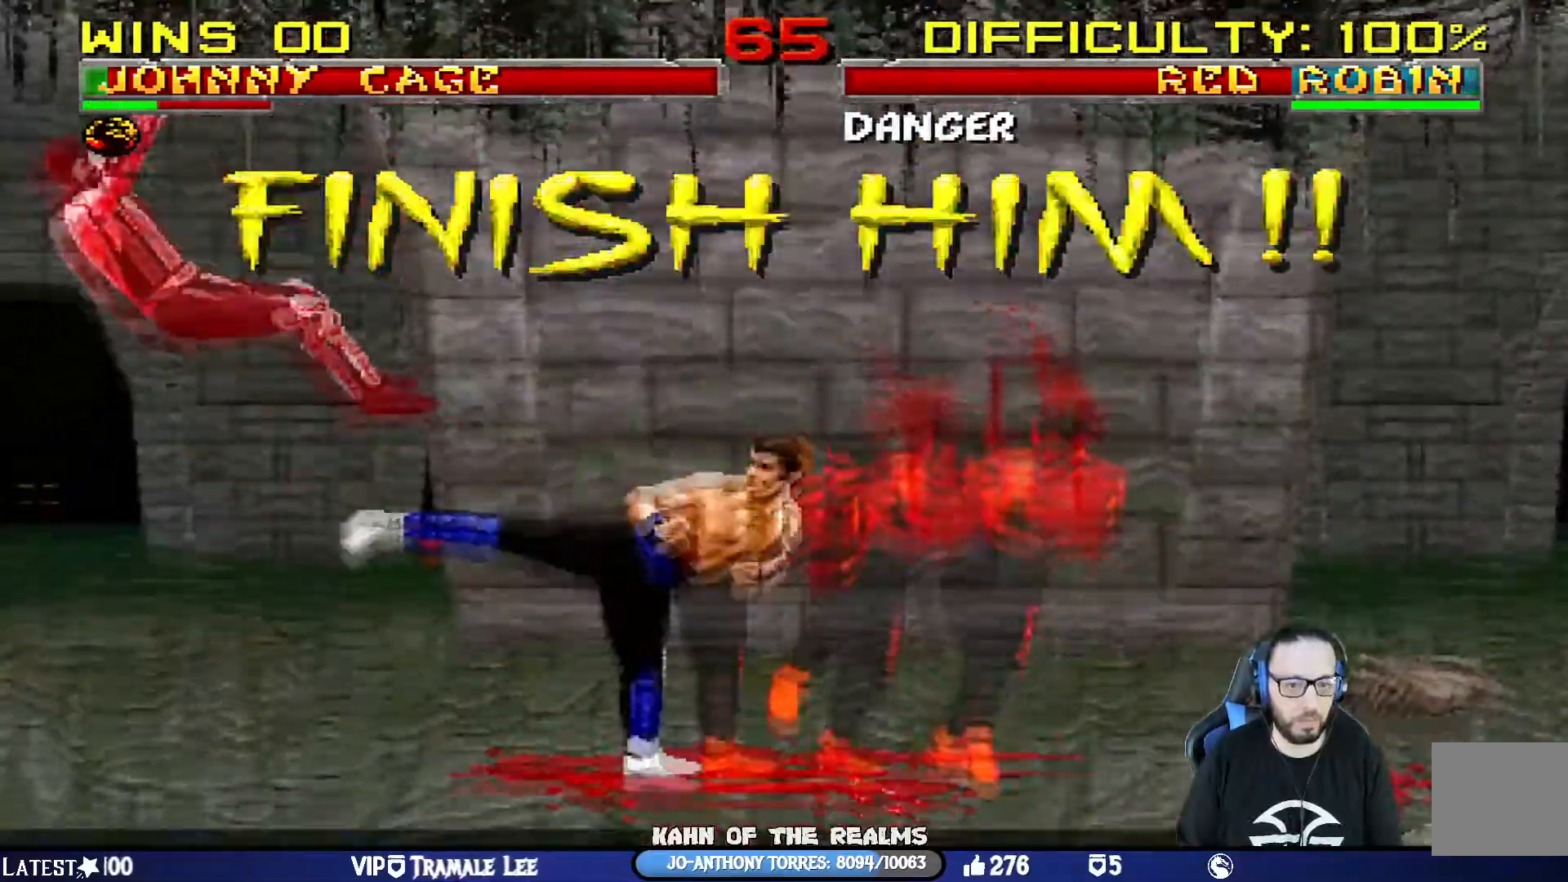
{"buttons": ["L1", "DPAD_LEFT"], "left_stick": "center", "right_stick": "center"}
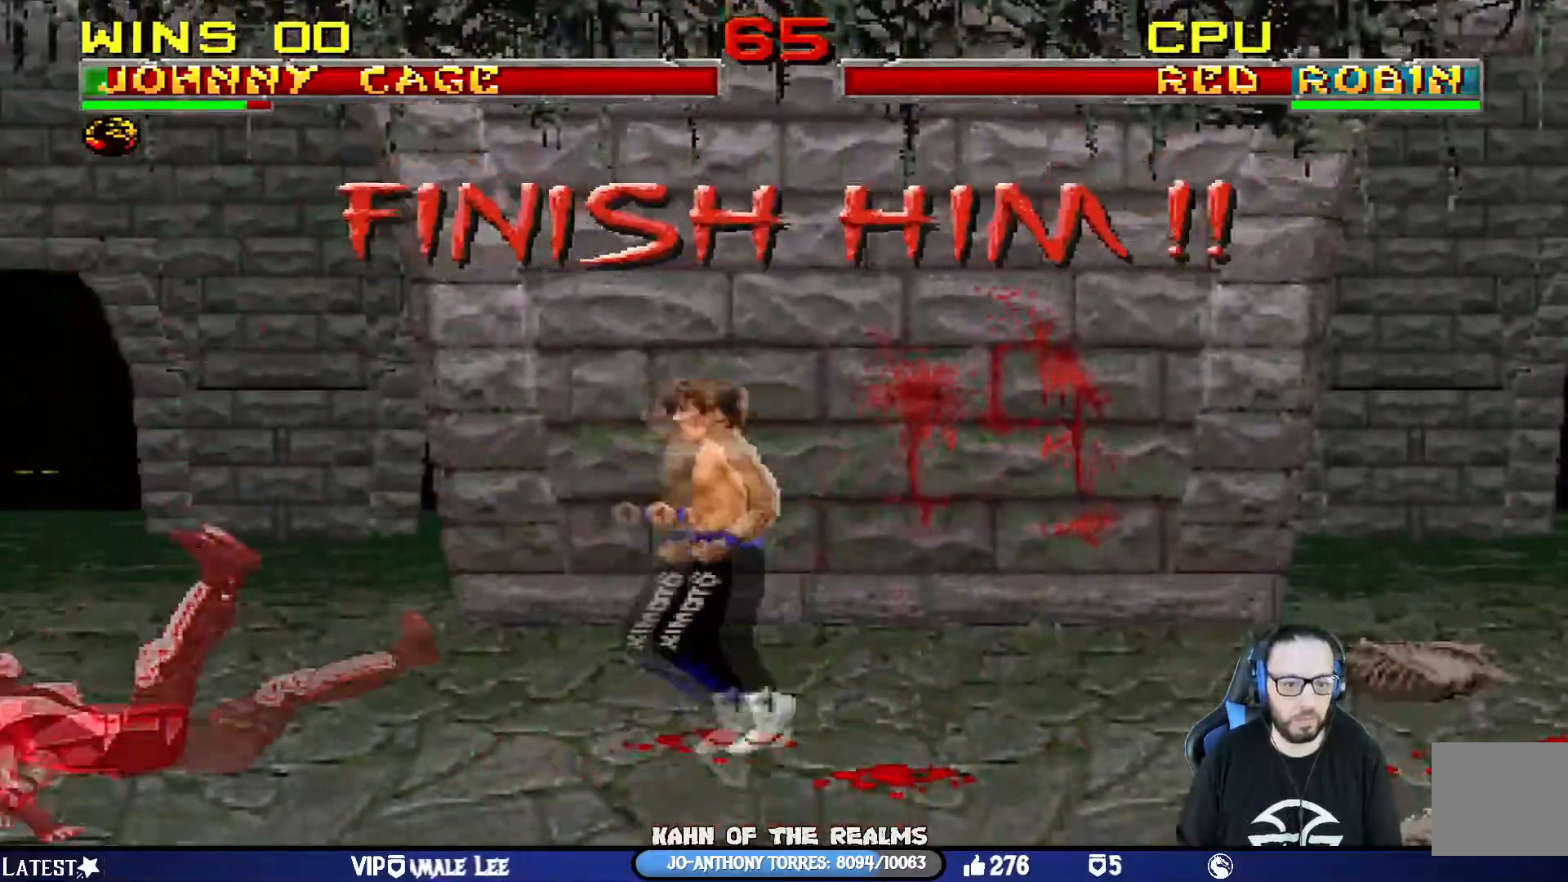
{"buttons": ["DPAD_LEFT"], "left_stick": "center", "right_stick": "center", "events": [[184, "left_stick", "down-left"], [267, "left_stick", "center"], [317, "DPAD_LEFT", "up"], [351, "L1", "up"], [417, "DPAD_LEFT", "down"]]}
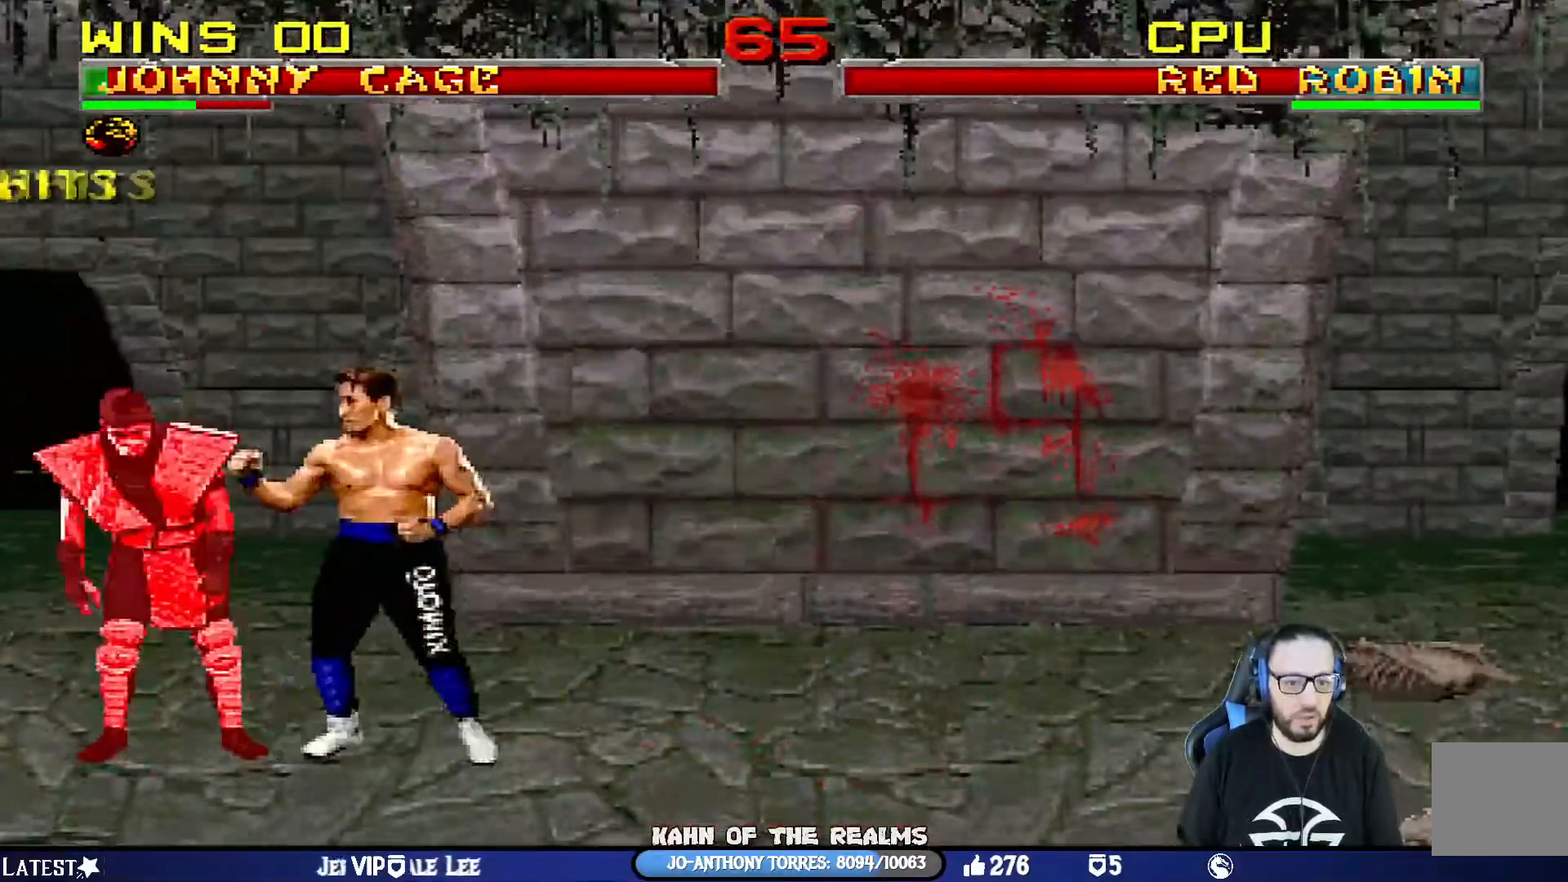
{"buttons": [], "left_stick": "center", "right_stick": "center", "events": [[33, "DPAD_LEFT", "up"], [66, "DPAD_LEFT", "down"], [167, "DPAD_LEFT", "up"], [200, "DPAD_LEFT", "down"], [350, "DPAD_LEFT", "up"], [367, "DPAD_LEFT", "down"], [500, "DPAD_LEFT", "up"]]}